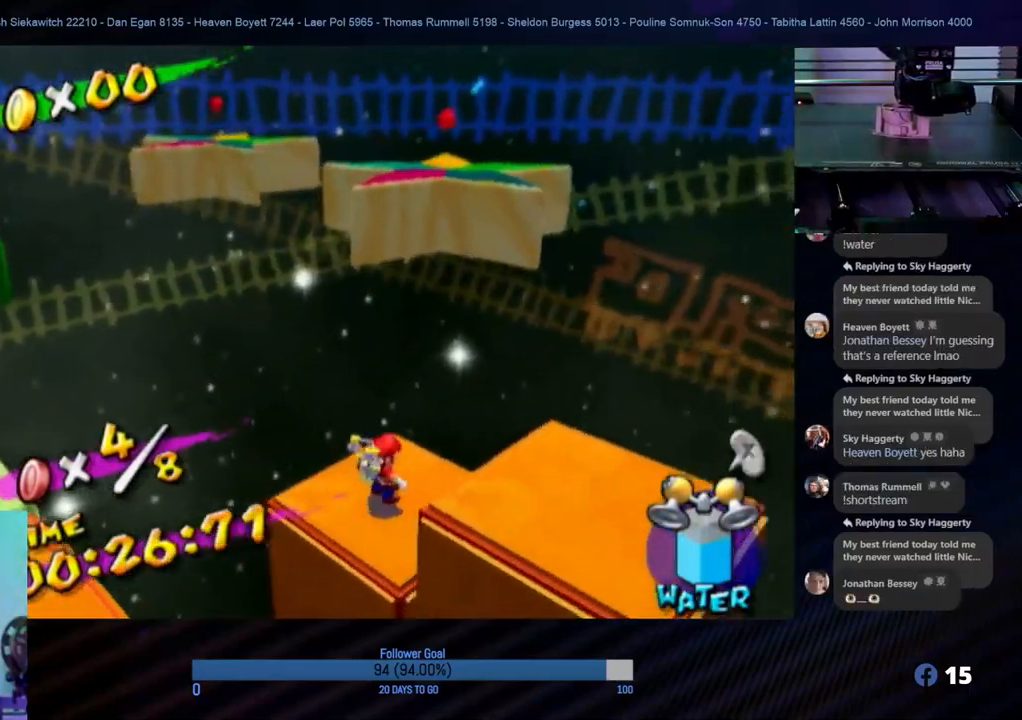
Gameplay with a controller (Nintendo layout); each line is a JSON object with the inputs held at the frame after it. "events" lists button and stick changes between this image and that frame as [ms after this image, input, new state], when the widget could be followed in between. Not read: L3 R3.
{"buttons": [], "left_stick": "center", "right_stick": "center", "events": [[150, "left_stick", "up"], [250, "left_stick", "center"]]}
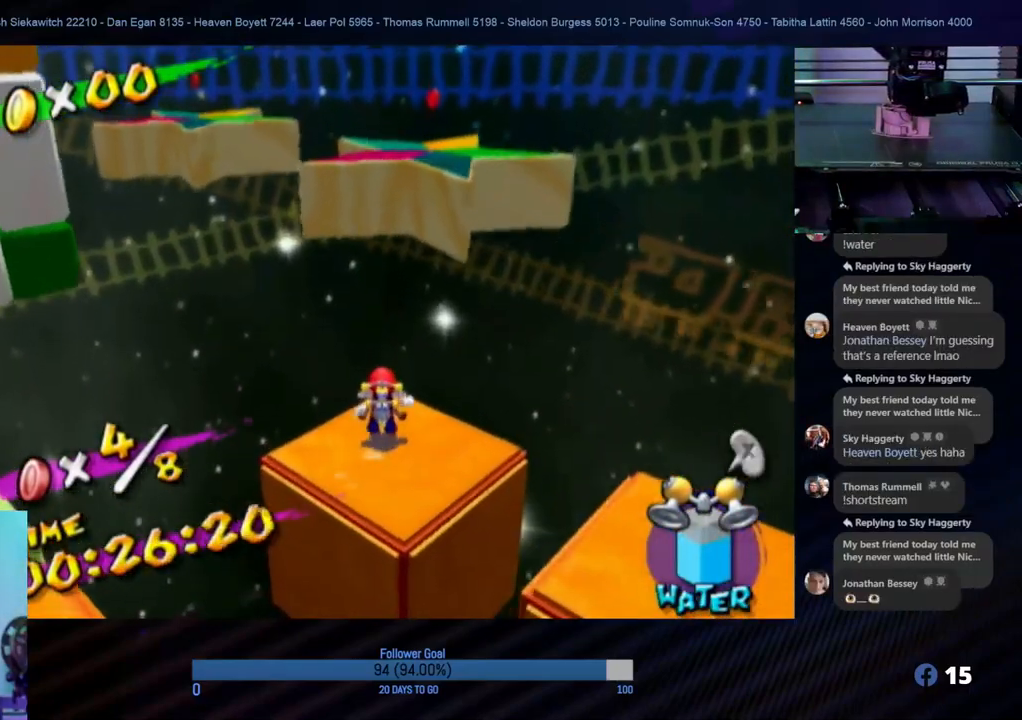
{"buttons": ["A"], "left_stick": "up", "right_stick": "center", "events": [[150, "left_stick", "down"], [350, "left_stick", "up"], [483, "A", "down"]]}
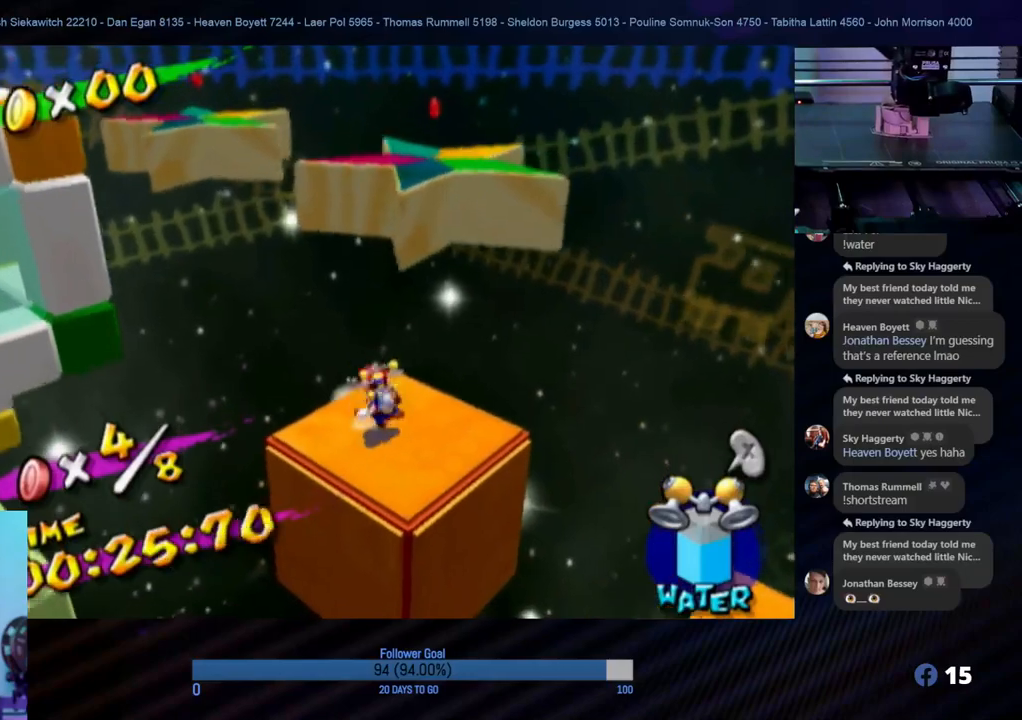
{"buttons": ["R1"], "left_stick": "up-right", "right_stick": "center", "events": [[383, "left_stick", "up-right"], [400, "R1", "down"], [467, "A", "up"]]}
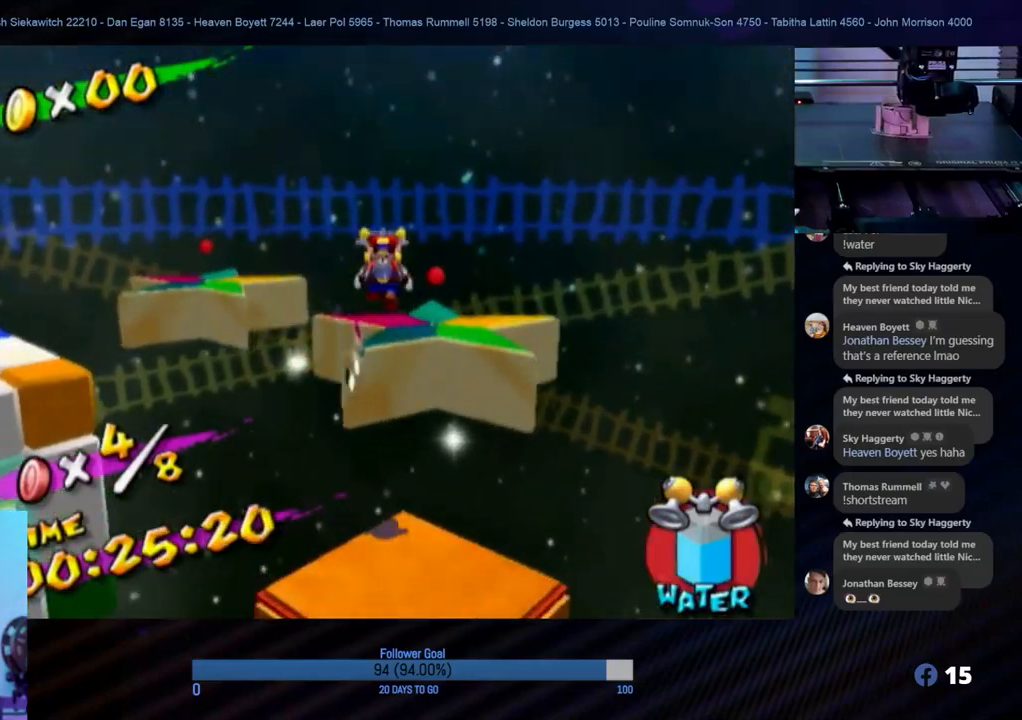
{"buttons": ["R1"], "left_stick": "up", "right_stick": "center", "events": [[300, "left_stick", "up"]]}
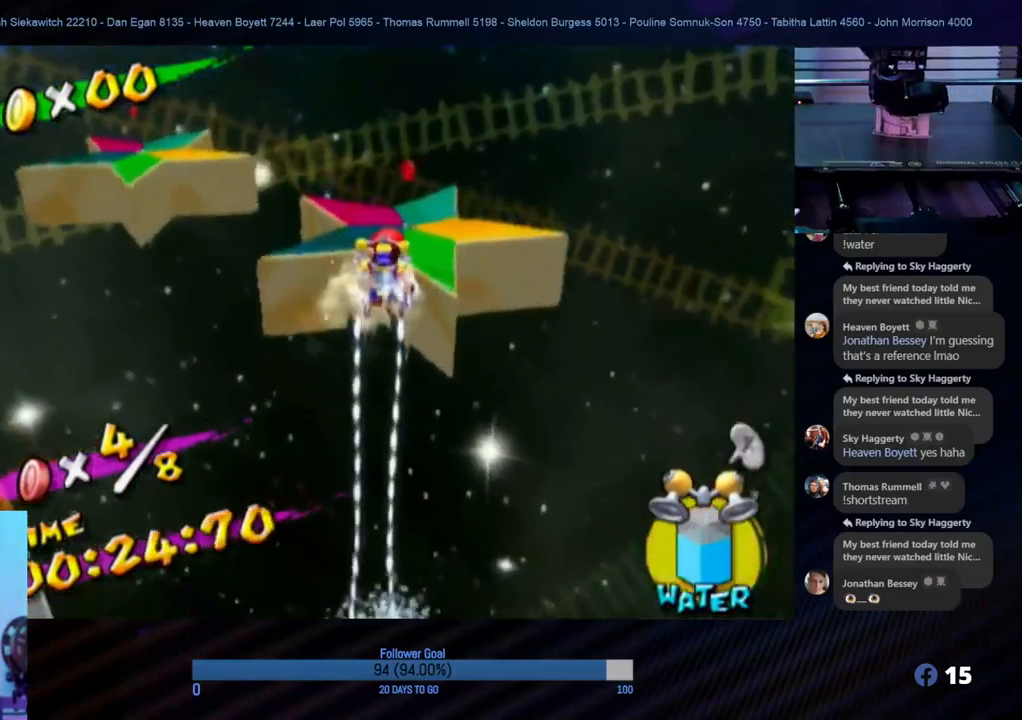
{"buttons": ["R1"], "left_stick": "up-left", "right_stick": "center", "events": [[483, "left_stick", "up-left"]]}
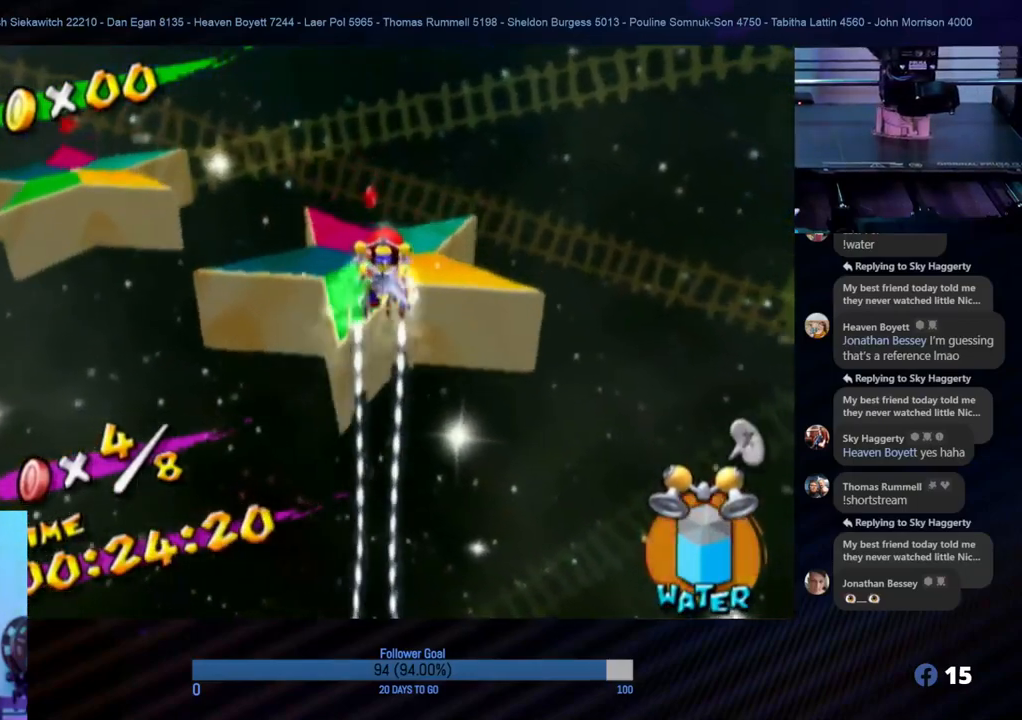
{"buttons": ["R1"], "left_stick": "up-left", "right_stick": "center", "events": [[150, "left_stick", "up"], [417, "left_stick", "up-left"]]}
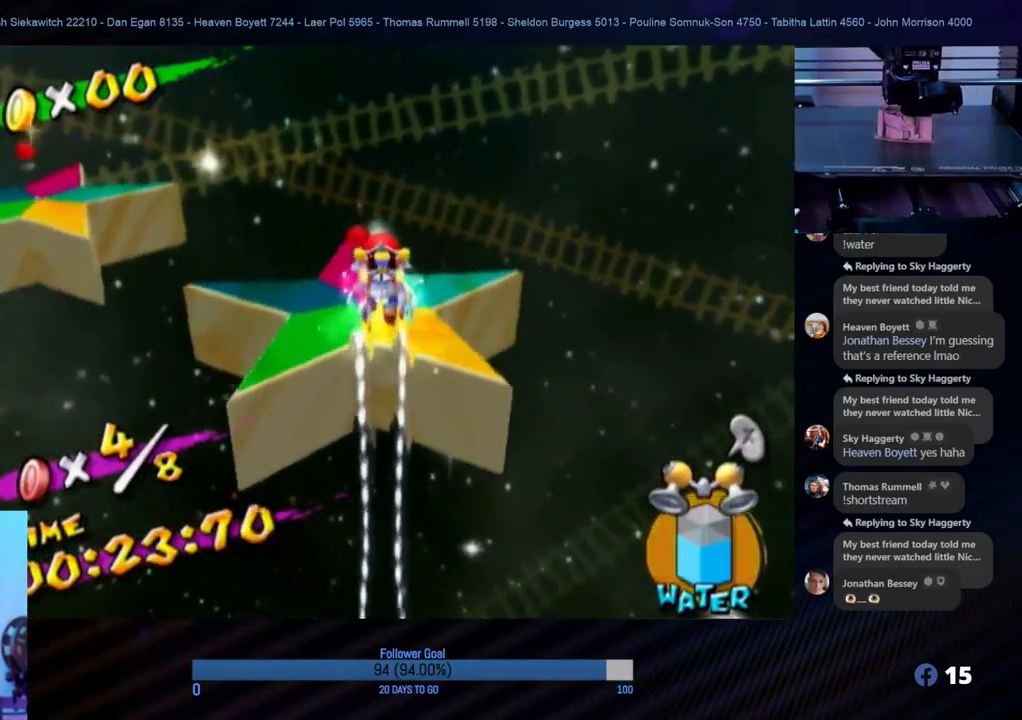
{"buttons": ["R1"], "left_stick": "up", "right_stick": "center", "events": [[133, "left_stick", "up"]]}
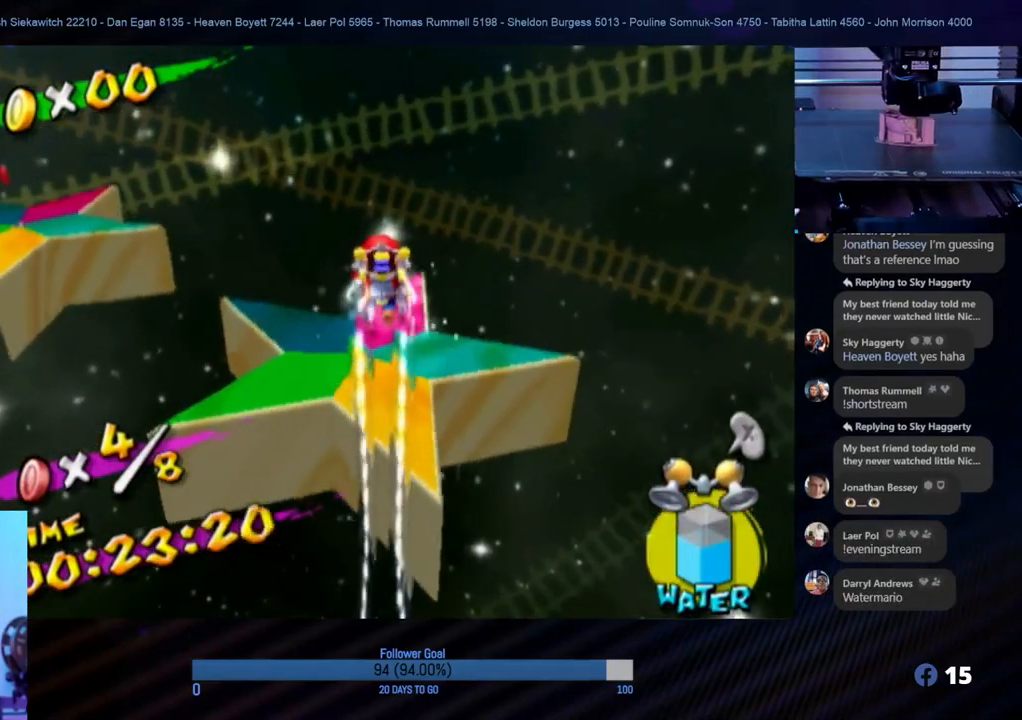
{"buttons": [], "left_stick": "up", "right_stick": "center", "events": [[483, "R1", "up"]]}
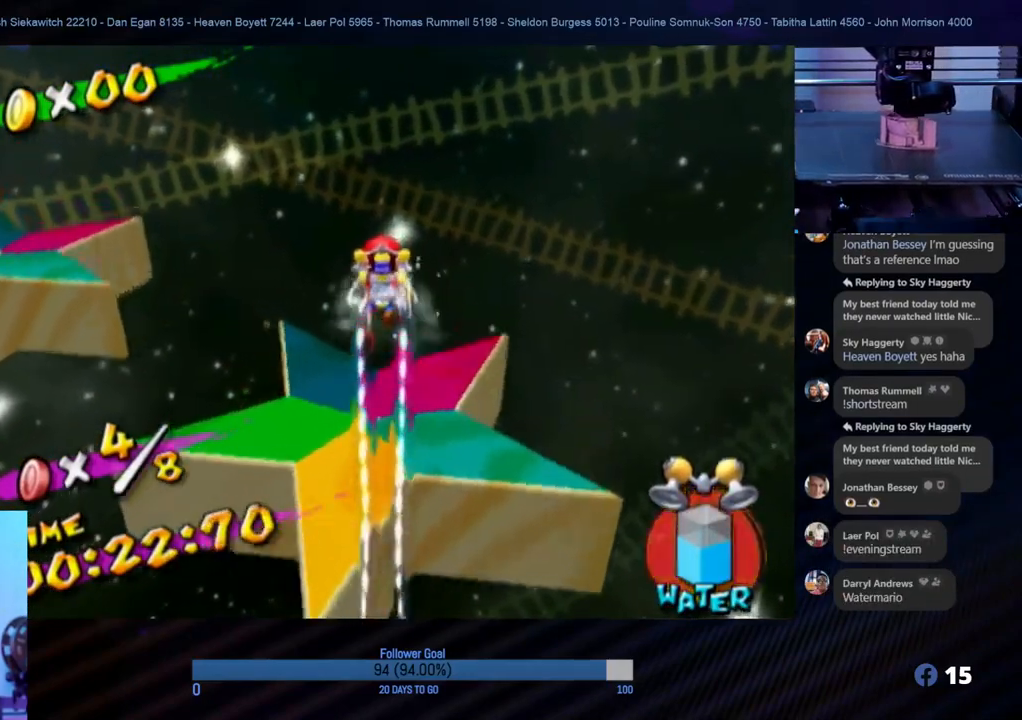
{"buttons": [], "left_stick": "up-right", "right_stick": "center", "events": [[183, "left_stick", "up-left"], [500, "left_stick", "up-right"]]}
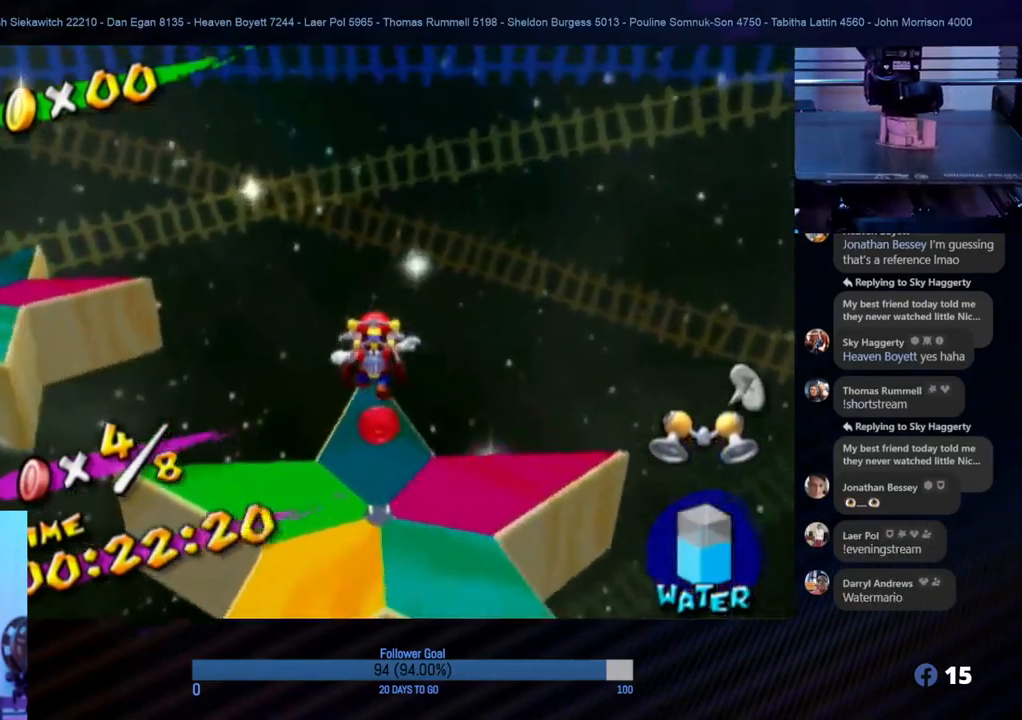
{"buttons": [], "left_stick": "up", "right_stick": "center", "events": [[67, "left_stick", "center"], [167, "right_stick", "right"], [317, "right_stick", "center"], [467, "left_stick", "up"]]}
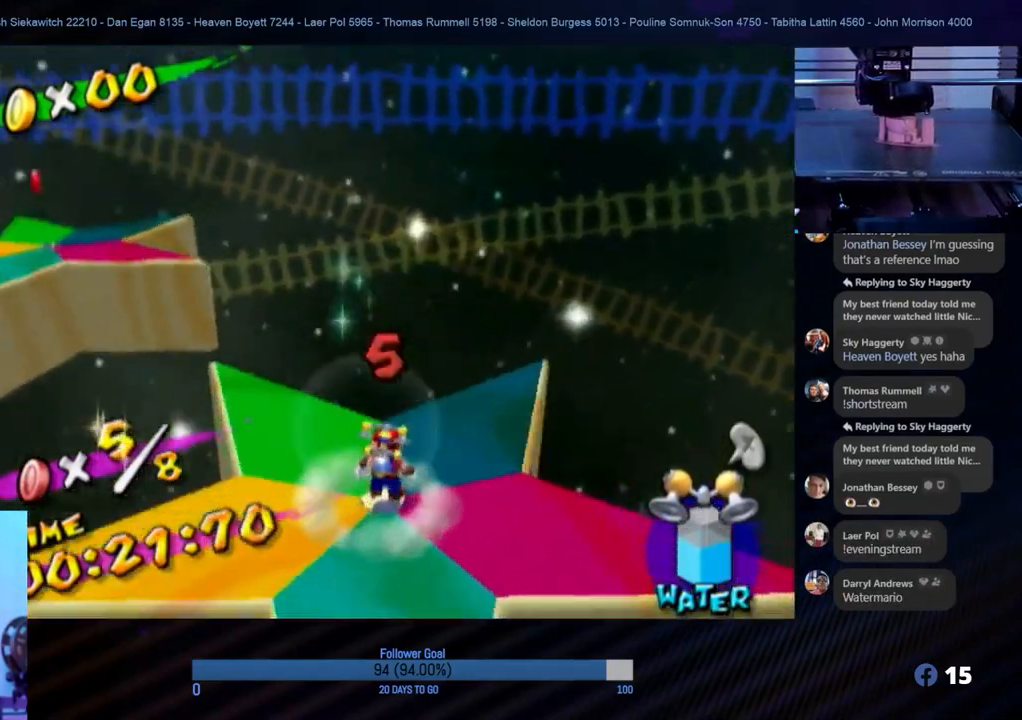
{"buttons": [], "left_stick": "left", "right_stick": "center", "events": [[117, "left_stick", "center"], [350, "right_stick", "right"], [400, "left_stick", "left"], [450, "right_stick", "center"]]}
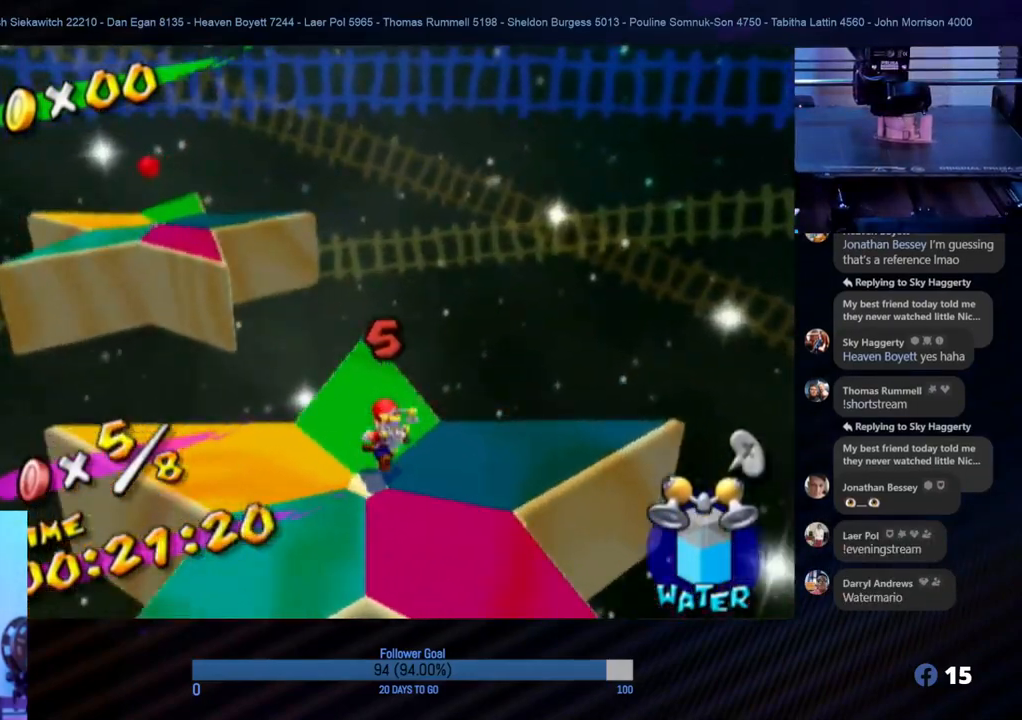
{"buttons": ["A"], "left_stick": "up", "right_stick": "center", "events": [[150, "left_stick", "down"], [217, "left_stick", "up-left"], [367, "left_stick", "up"], [433, "A", "down"]]}
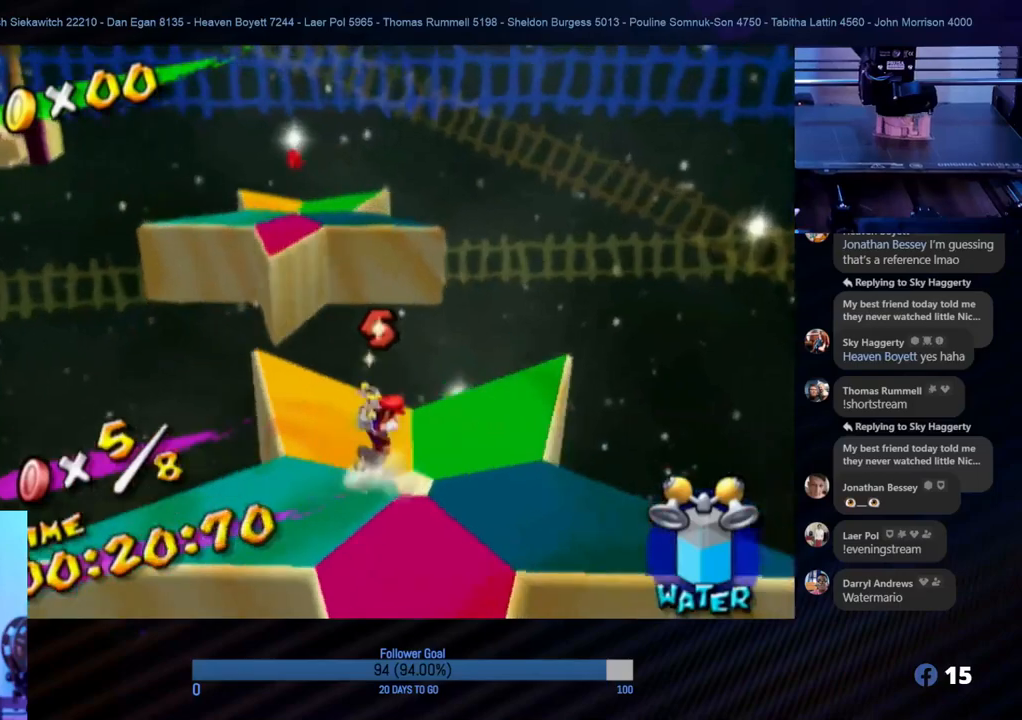
{"buttons": ["R1"], "left_stick": "up-left", "right_stick": "center", "events": [[200, "left_stick", "up-left"], [300, "R1", "down"], [483, "A", "up"]]}
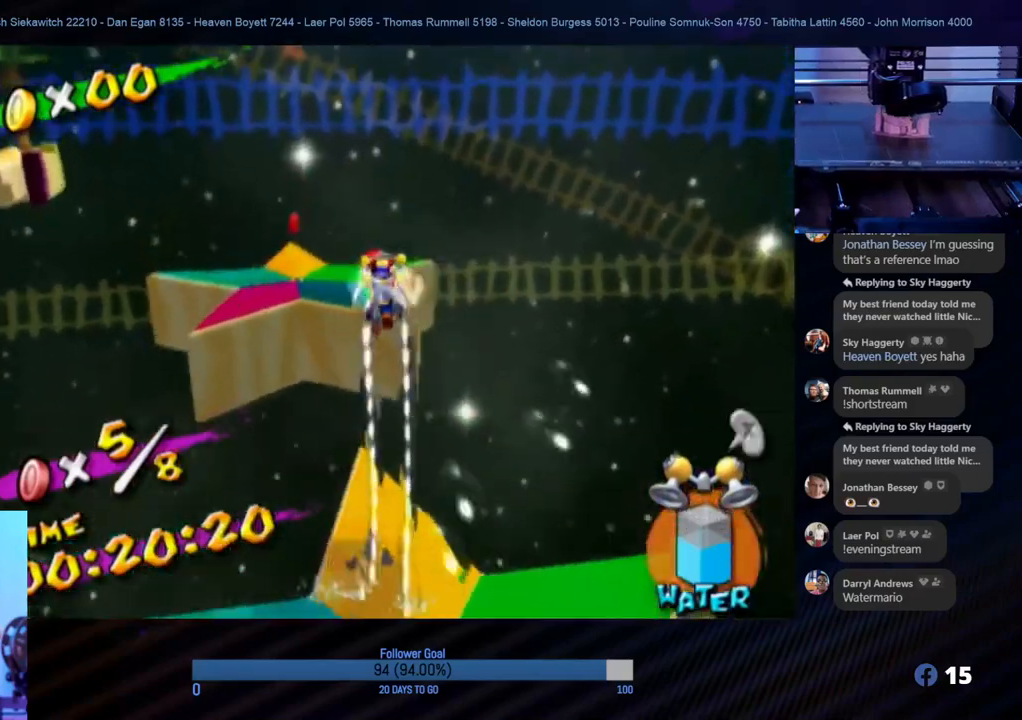
{"buttons": ["R1"], "left_stick": "up", "right_stick": "center", "events": [[167, "left_stick", "up"]]}
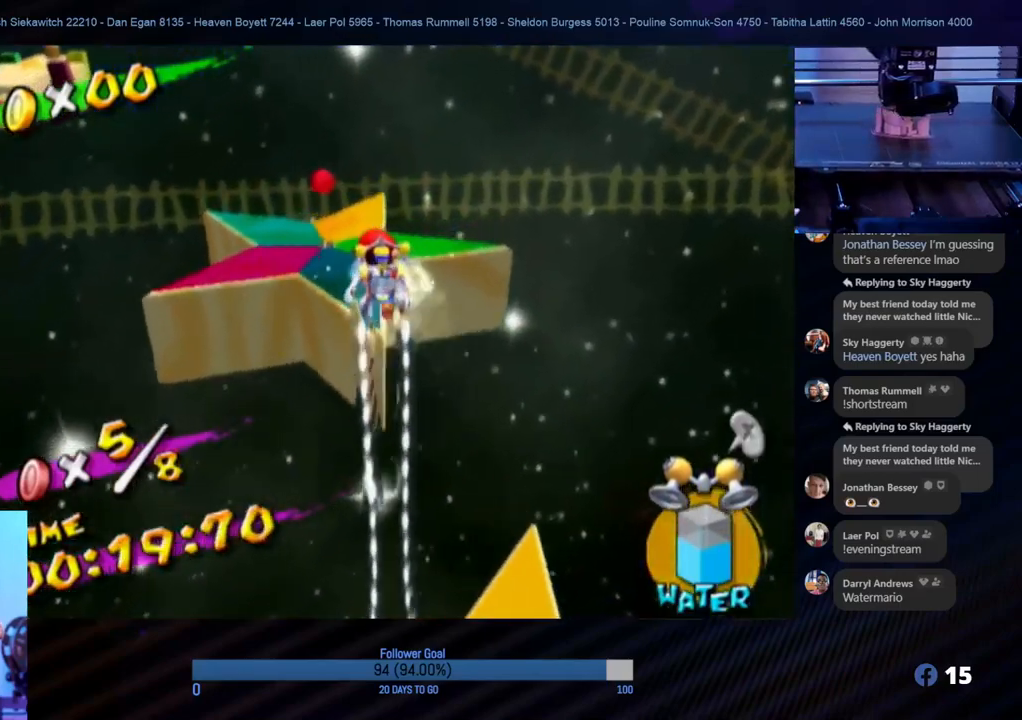
{"buttons": ["R1"], "left_stick": "up", "right_stick": "center", "events": []}
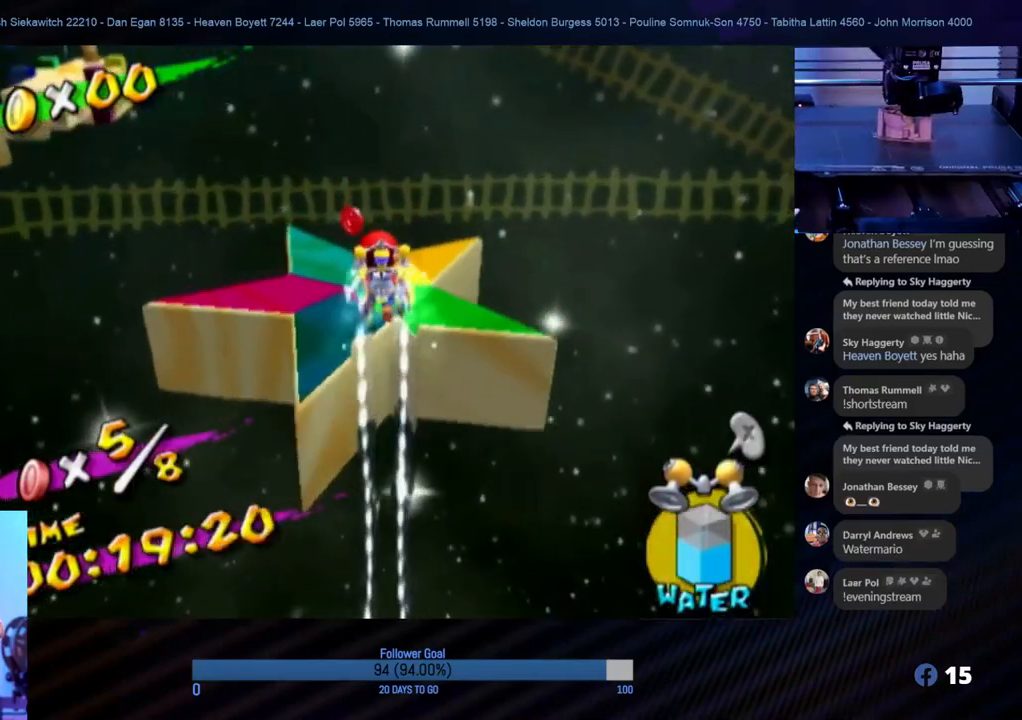
{"buttons": ["R1"], "left_stick": "up", "right_stick": "center", "events": []}
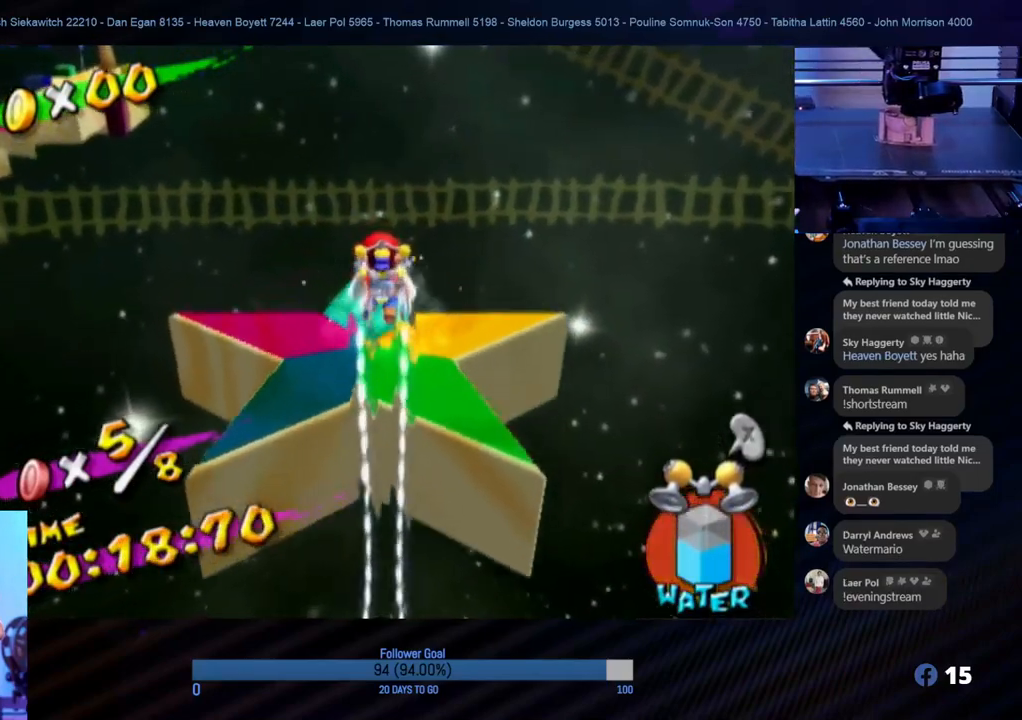
{"buttons": [], "left_stick": "up", "right_stick": "center", "events": [[333, "R1", "up"]]}
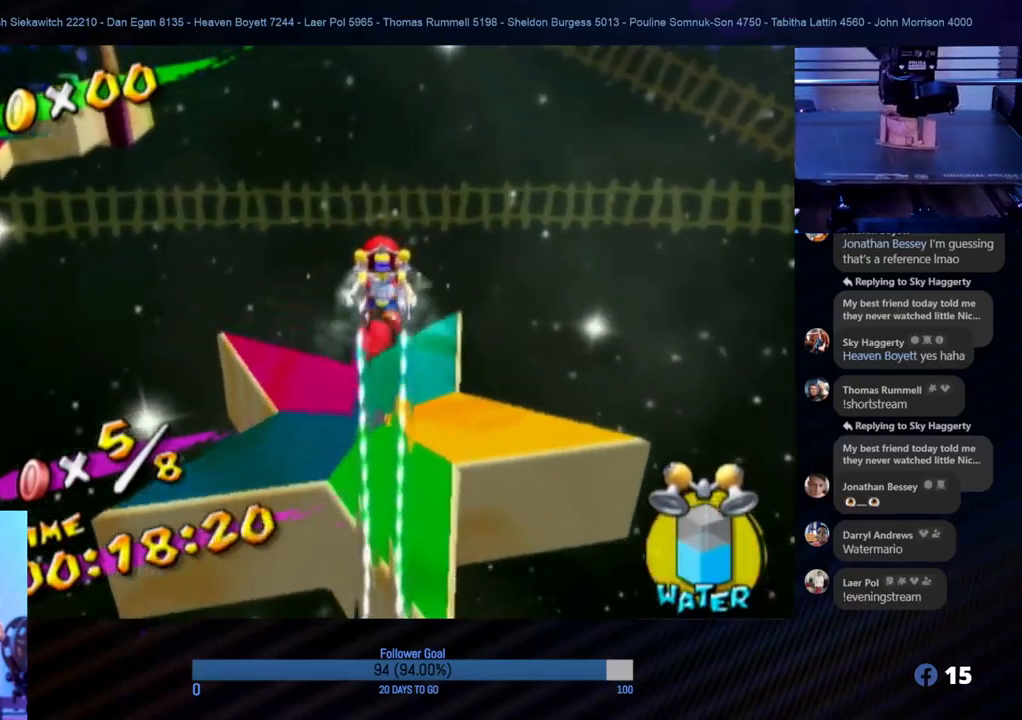
{"buttons": [], "left_stick": "center", "right_stick": "center", "events": [[333, "left_stick", "center"]]}
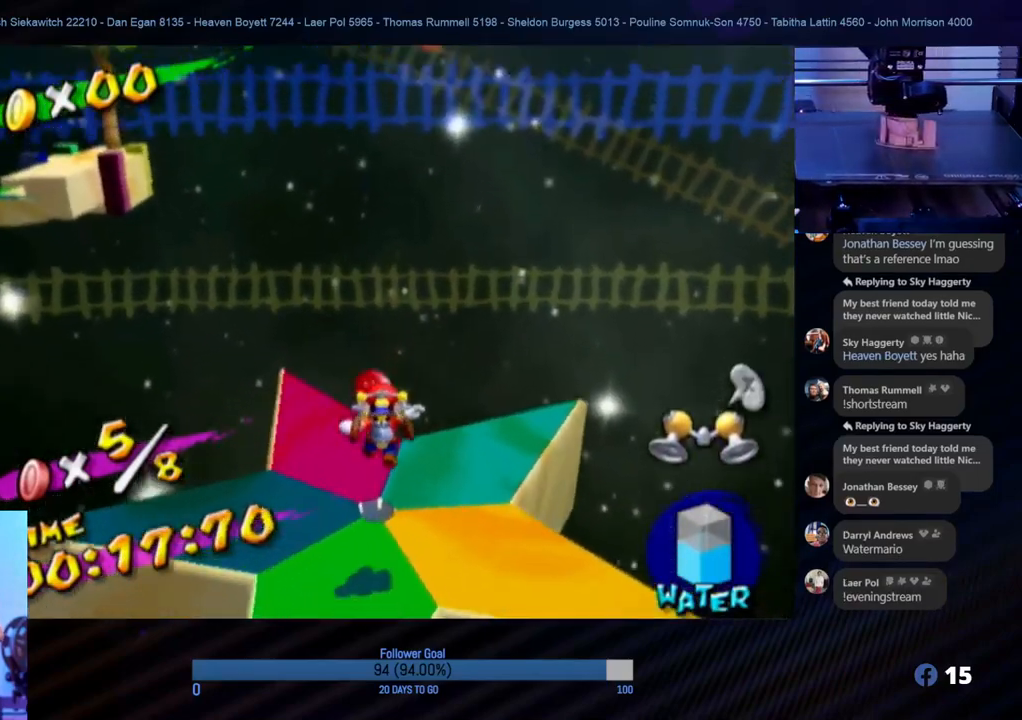
{"buttons": [], "left_stick": "center", "right_stick": "right", "events": [[183, "right_stick", "down-right"], [233, "right_stick", "right"]]}
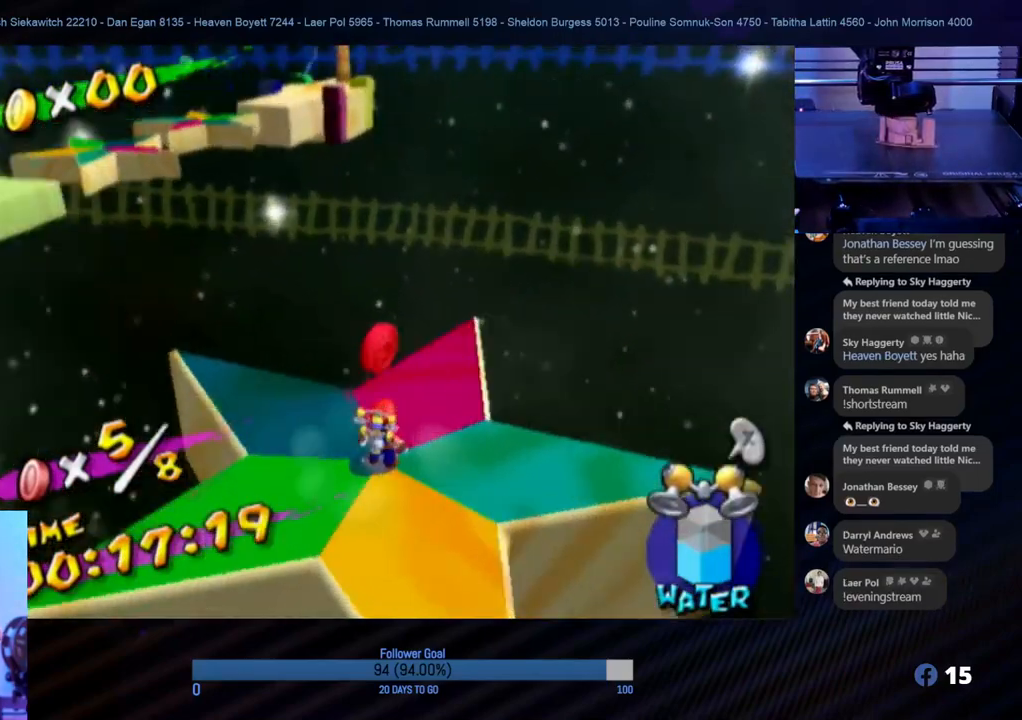
{"buttons": [], "left_stick": "center", "right_stick": "center", "events": [[100, "right_stick", "center"], [333, "A", "down"], [467, "A", "up"]]}
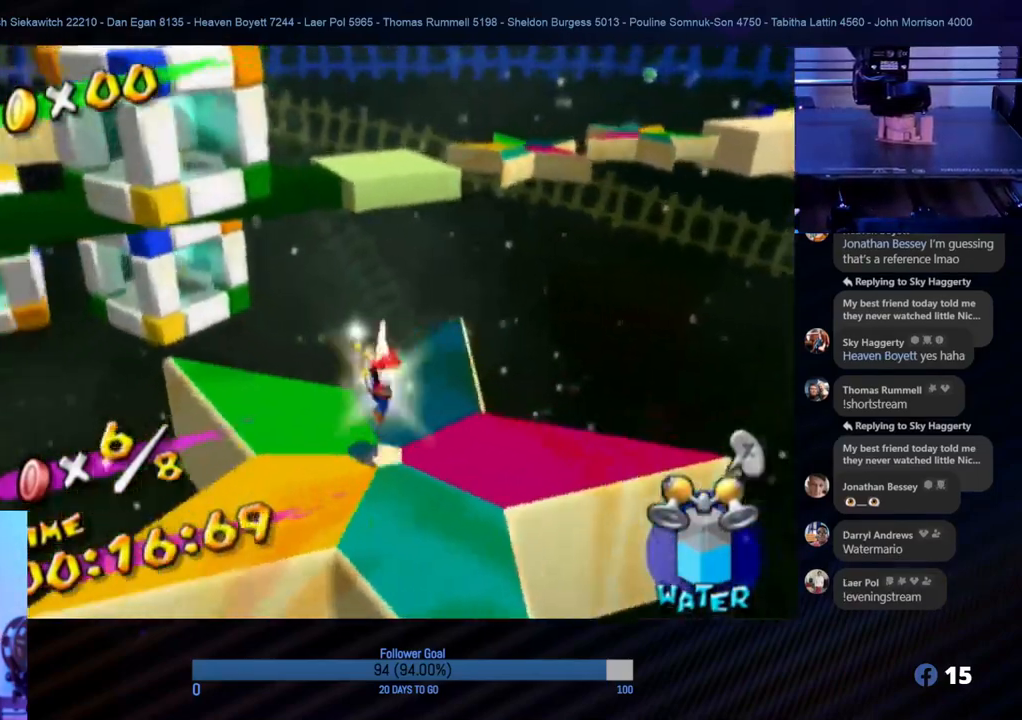
{"buttons": [], "left_stick": "center", "right_stick": "center", "events": []}
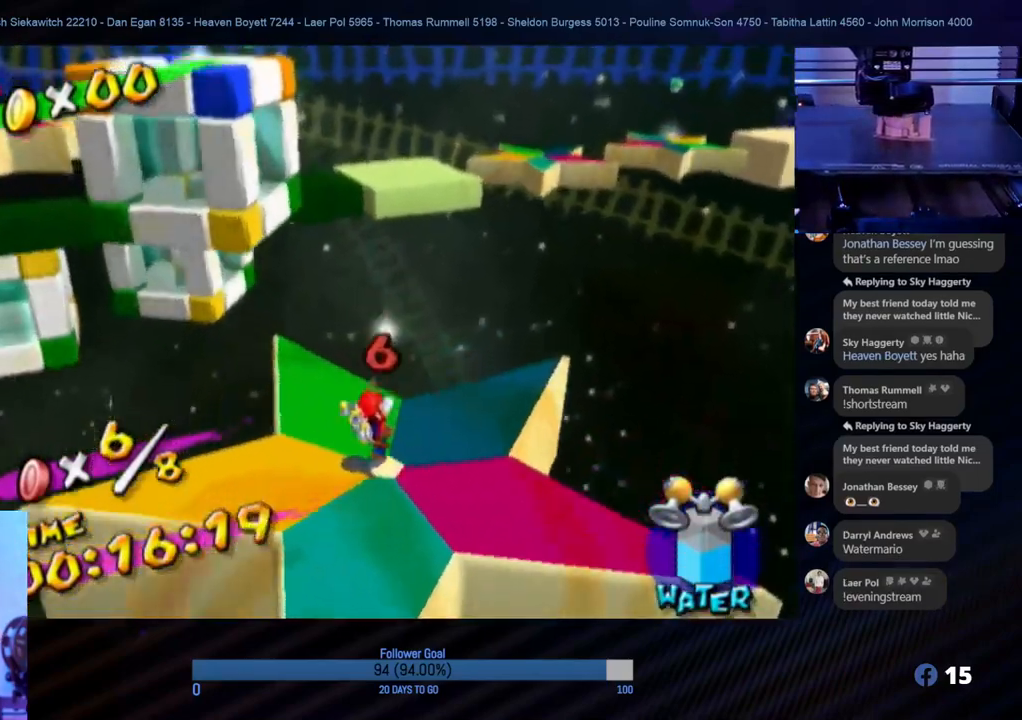
{"buttons": [], "left_stick": "center", "right_stick": "center", "events": [[167, "right_stick", "right"], [450, "right_stick", "center"]]}
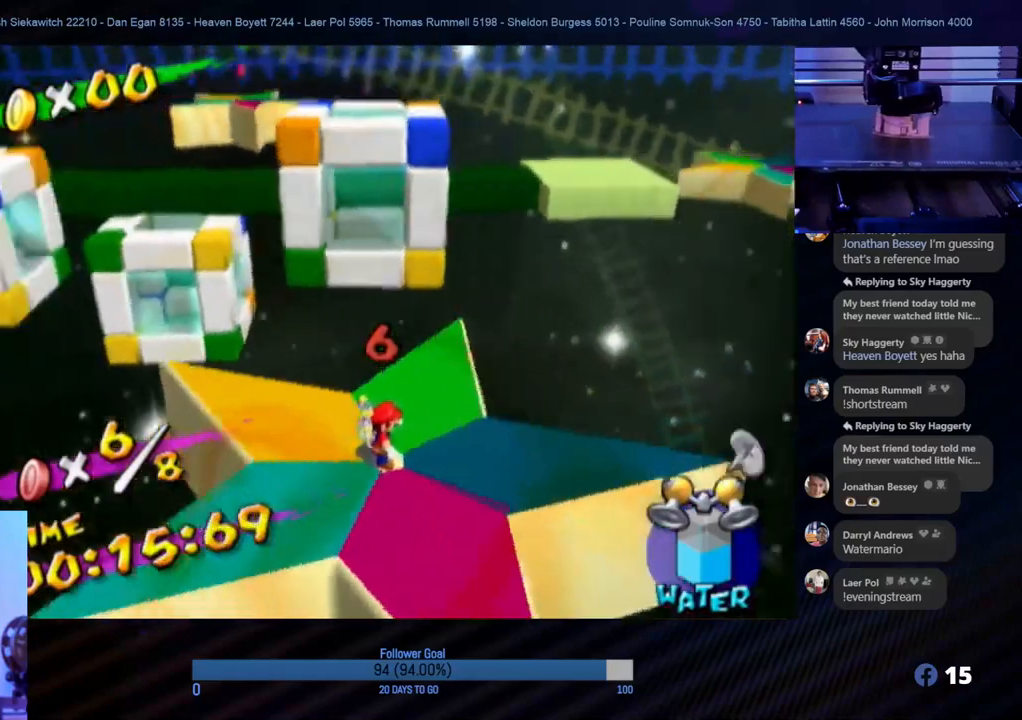
{"buttons": [], "left_stick": "center", "right_stick": "center", "events": []}
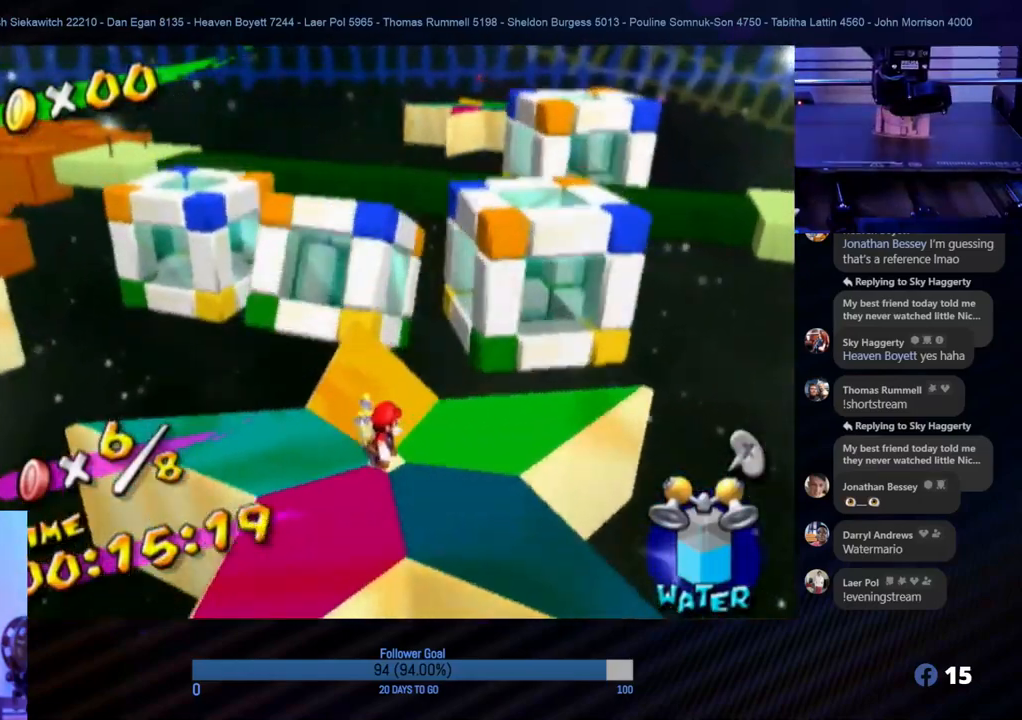
{"buttons": [], "left_stick": "center", "right_stick": "center", "events": []}
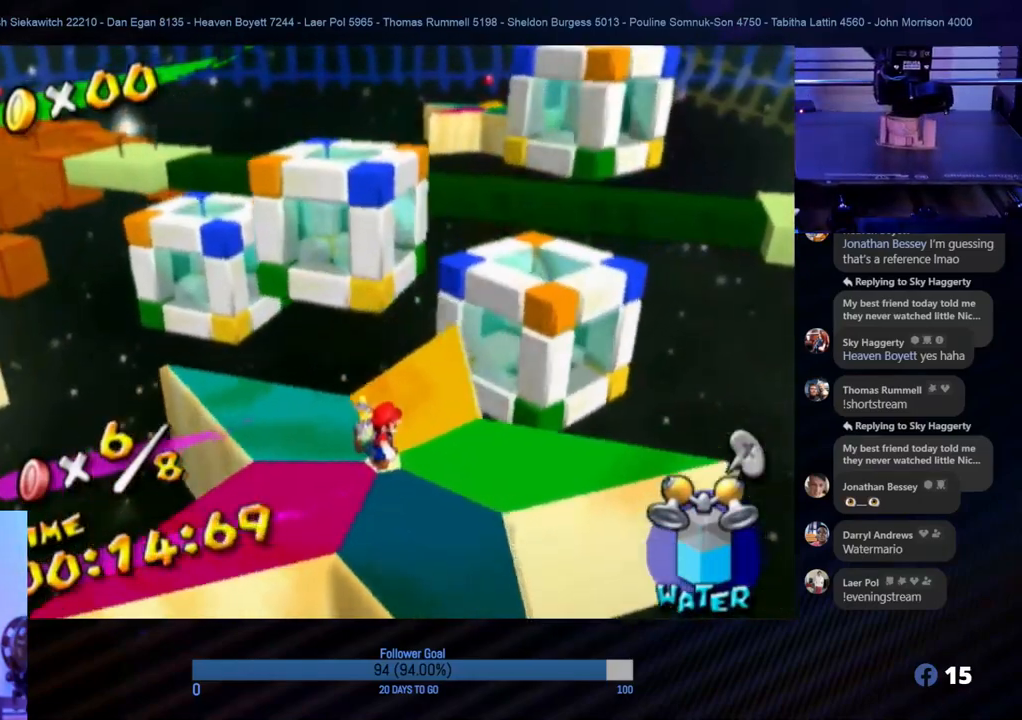
{"buttons": [], "left_stick": "center", "right_stick": "center", "events": []}